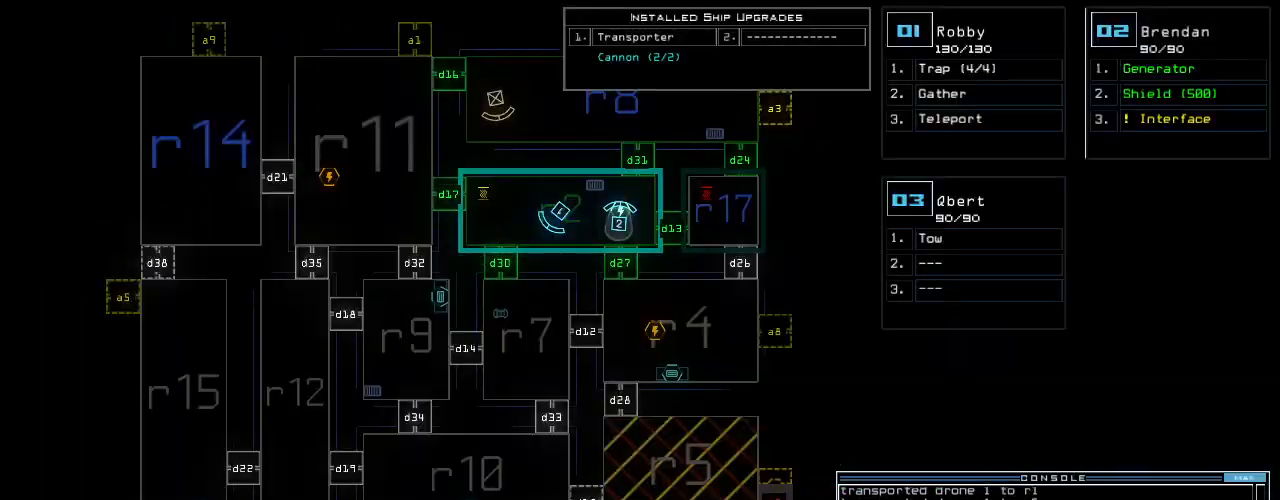
Gameplay with keyboard; each line is a JSON object with the keys held at the frame after it. "events" lists presses ("down") and releases ("up") of ".", "0", "1", "2", "3", "4", "5", "6", "7", "8", "9", "a", "b", "backspace", "c", "caps_lock", "comma", "ctrl_l", "ctrl_r", "d", "down", "e", "equals", "escape", "f", "f10", "f8", "f9", "g", "h", "i", "j", "k", "l", "left", "m", "minus", "n", "o", "p", "q", "quote", "r", "return", "right", "s", "semicolon", "shift_l", "shift_r", "space", "t", "tab", "tilde", "u", "up", "v", "w", "x", "y" and "z" between this image and that frame as [ms after this image, input, new state], when the widget could be followed in between. No other keys are recorded. Mouse input is not recorded. Not read: other_keys.
{"keys": ["d"], "events": [[460, "d", "down"]]}
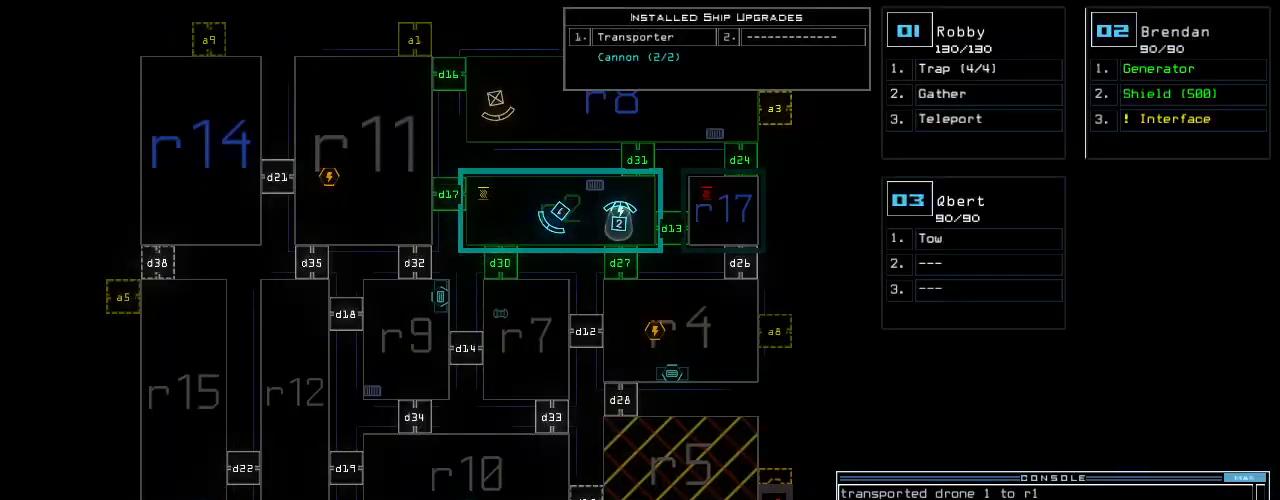
{"keys": ["7"], "events": [[60, "d", "up"], [240, "1", "down"], [300, "1", "up"], [460, "7", "down"]]}
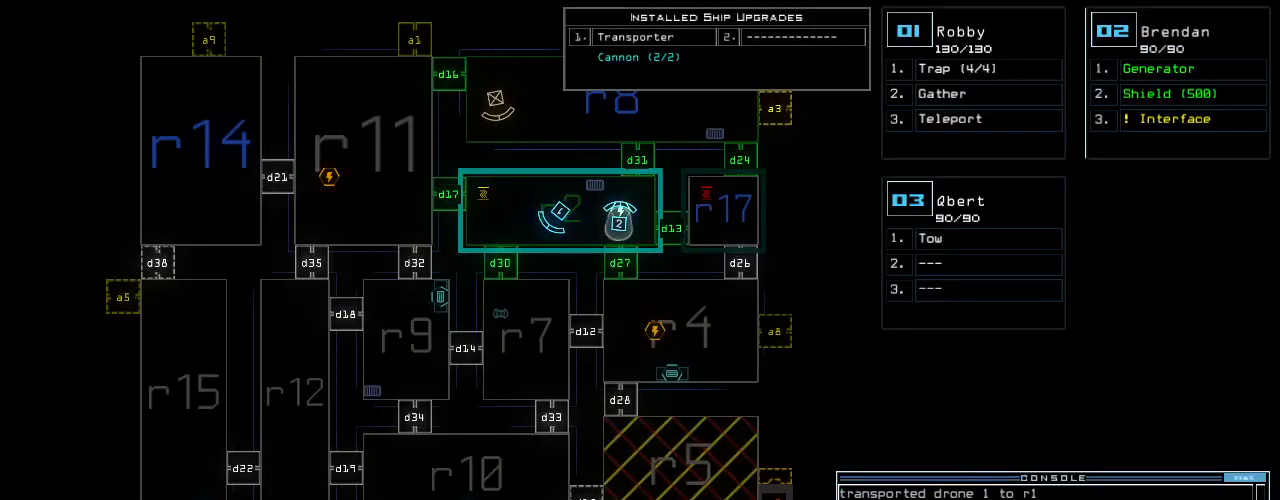
{"keys": [], "events": [[20, "7", "up"], [200, "return", "down"], [280, "return", "up"]]}
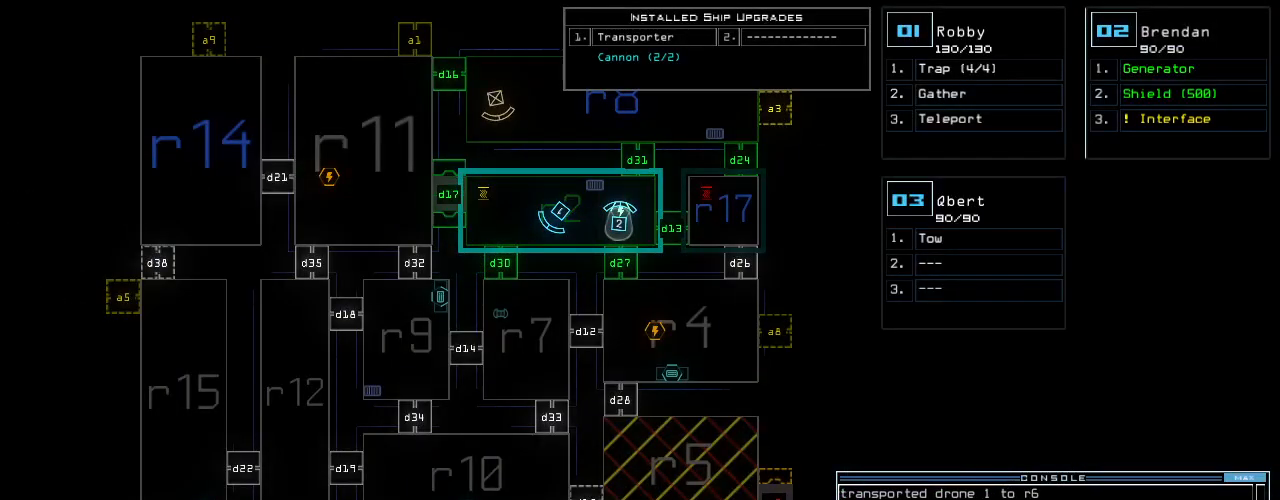
{"keys": ["left", "up"], "events": [[180, "2", "down"], [180, "up", "down"], [240, "2", "up"], [280, "left", "down"]]}
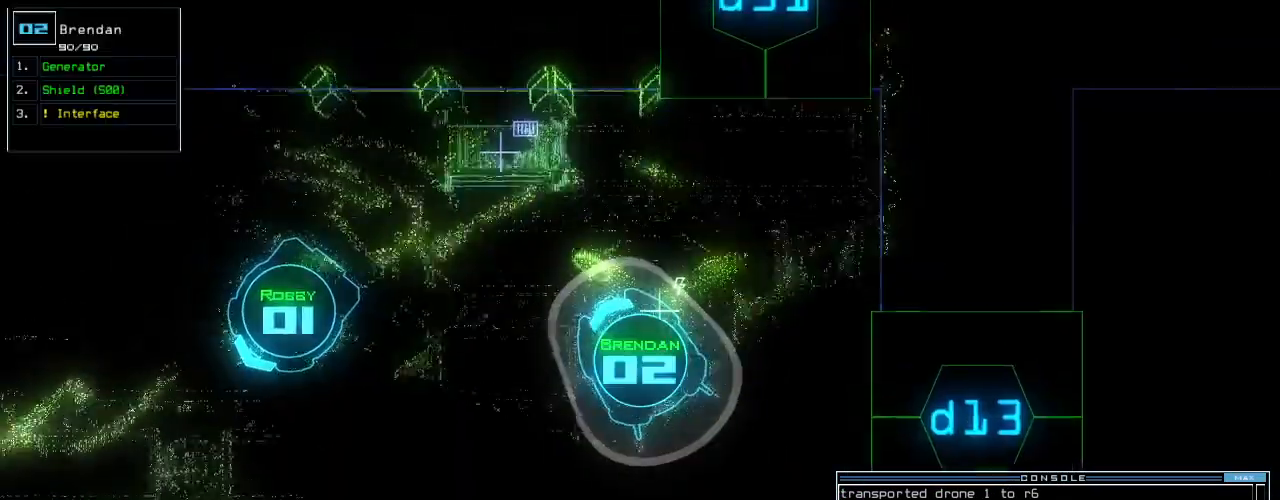
{"keys": ["left", "up"], "events": [[120, "left", "up"], [500, "left", "down"]]}
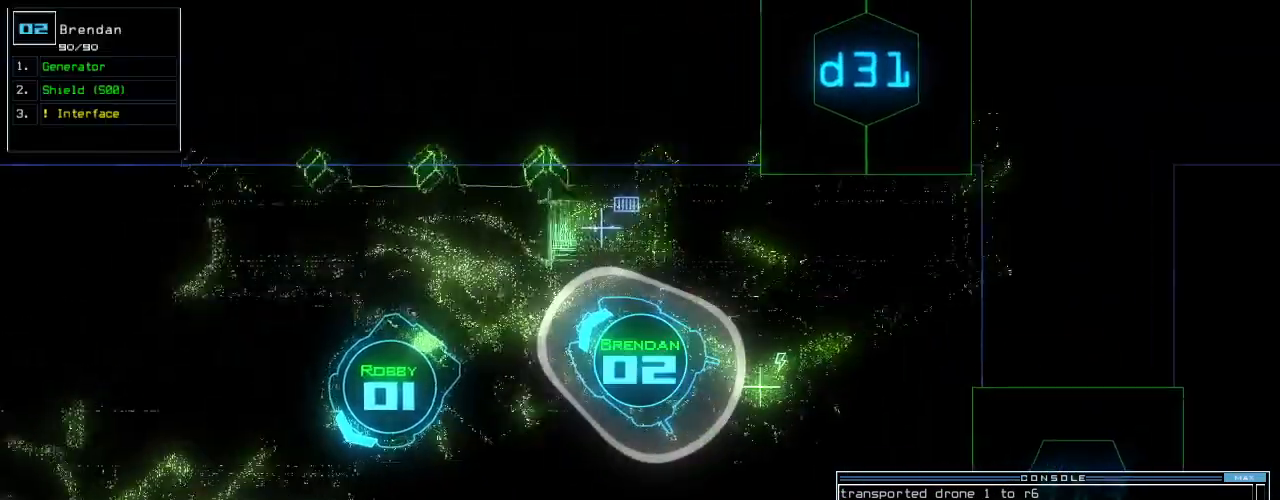
{"keys": ["up"], "events": [[80, "left", "up"], [220, "caps_lock", "down"], [300, "caps_lock", "up"]]}
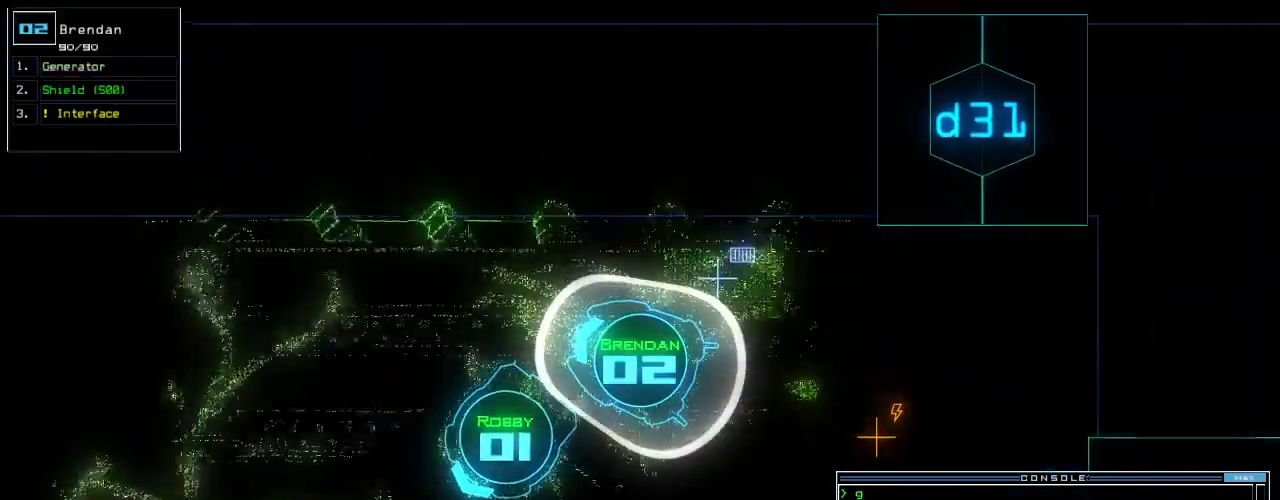
{"keys": ["up"], "events": []}
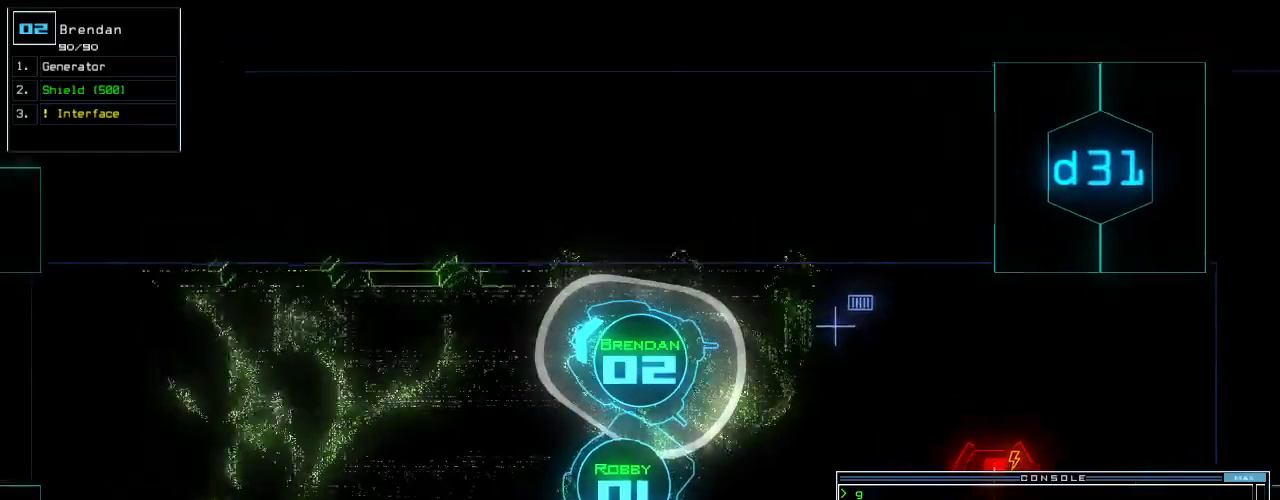
{"keys": ["up"], "events": [[60, "left", "down"], [200, "left", "up"]]}
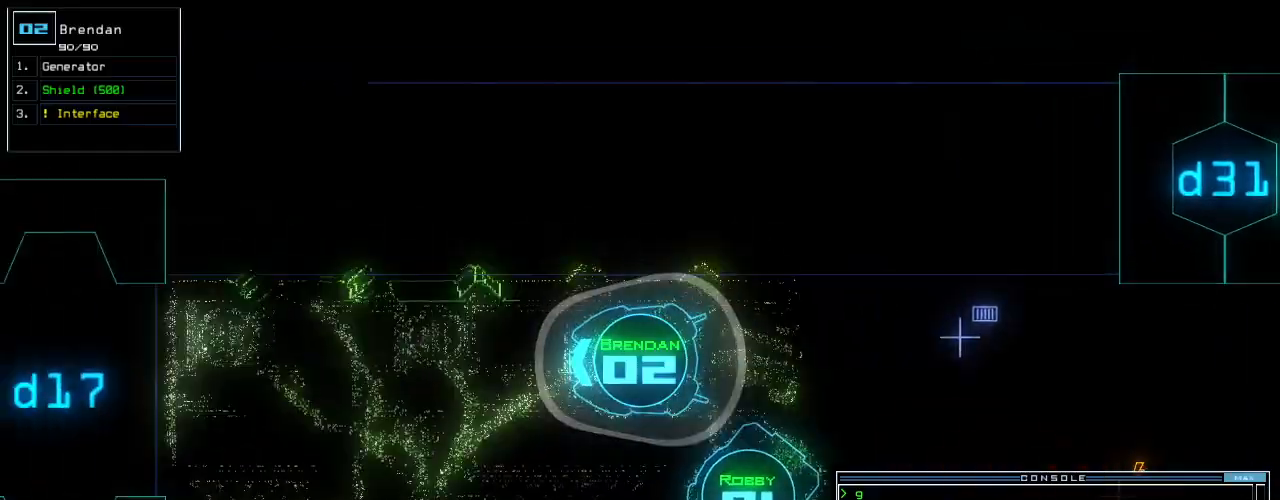
{"keys": ["up"], "events": []}
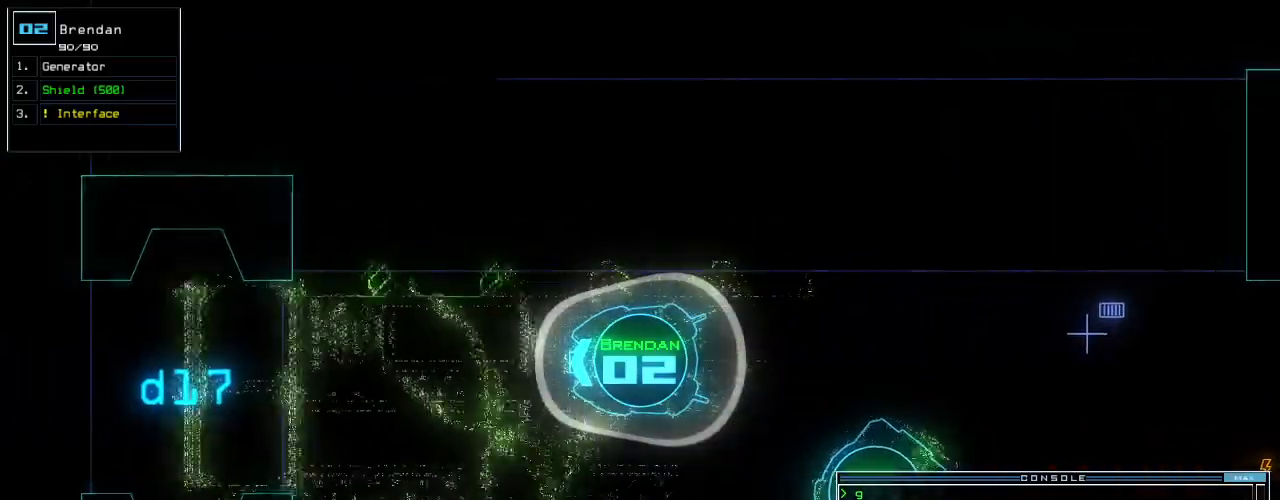
{"keys": ["space", "up"], "events": [[240, "n", "down"], [360, "n", "up"], [460, "space", "down"]]}
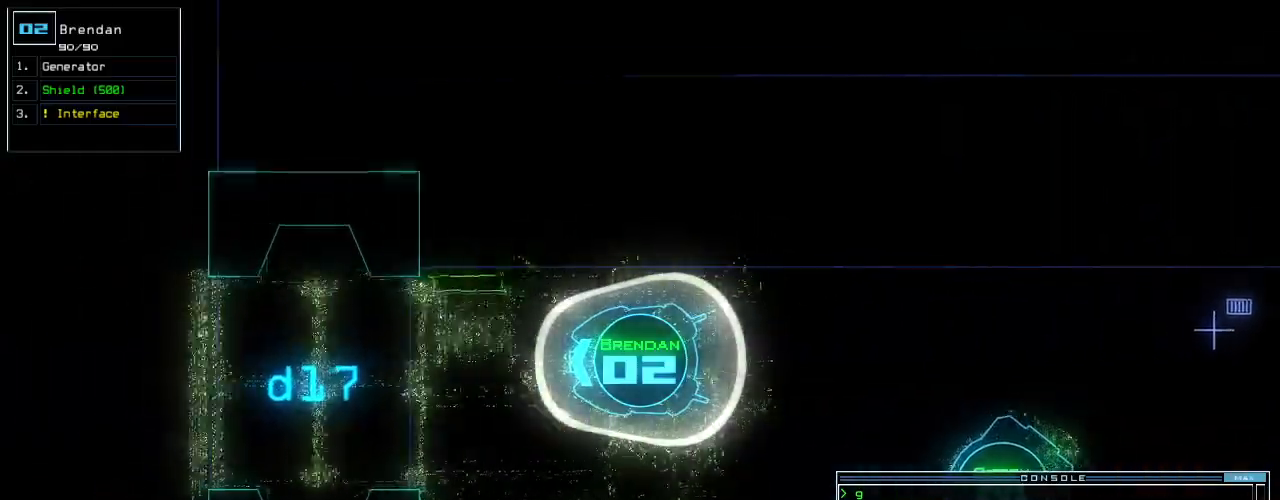
{"keys": ["up"], "events": [[60, "space", "up"], [260, "1", "down"], [400, "1", "up"]]}
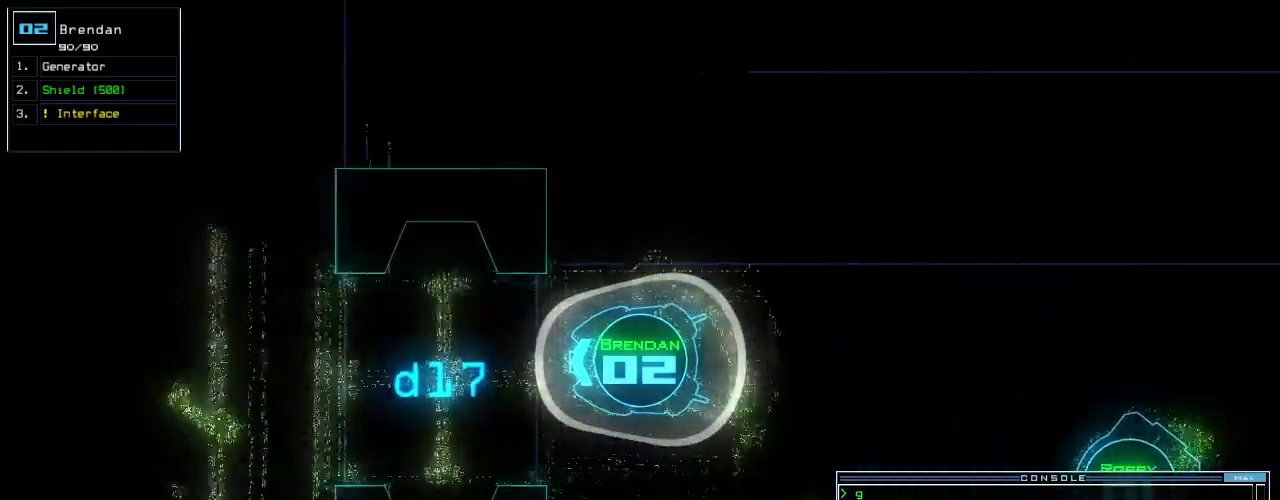
{"keys": ["up"], "events": []}
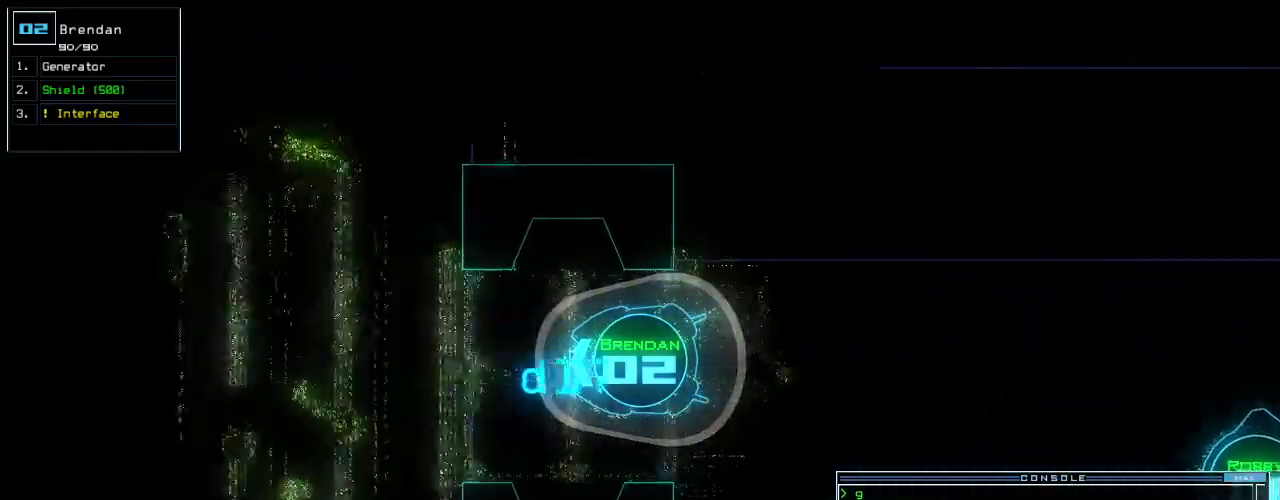
{"keys": ["up"], "events": []}
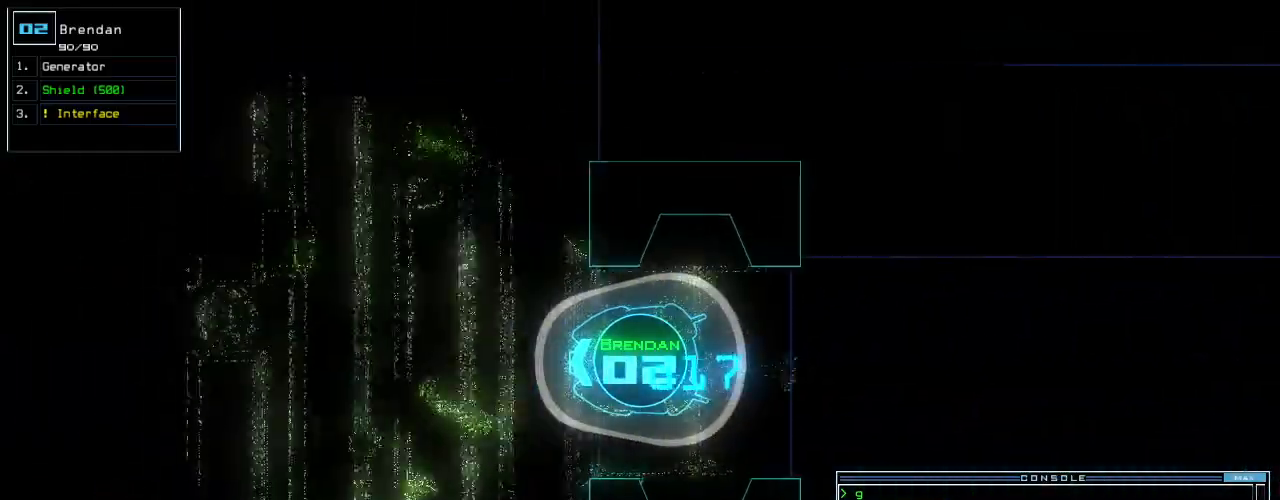
{"keys": ["up"], "events": [[40, "return", "down"], [160, "return", "up"]]}
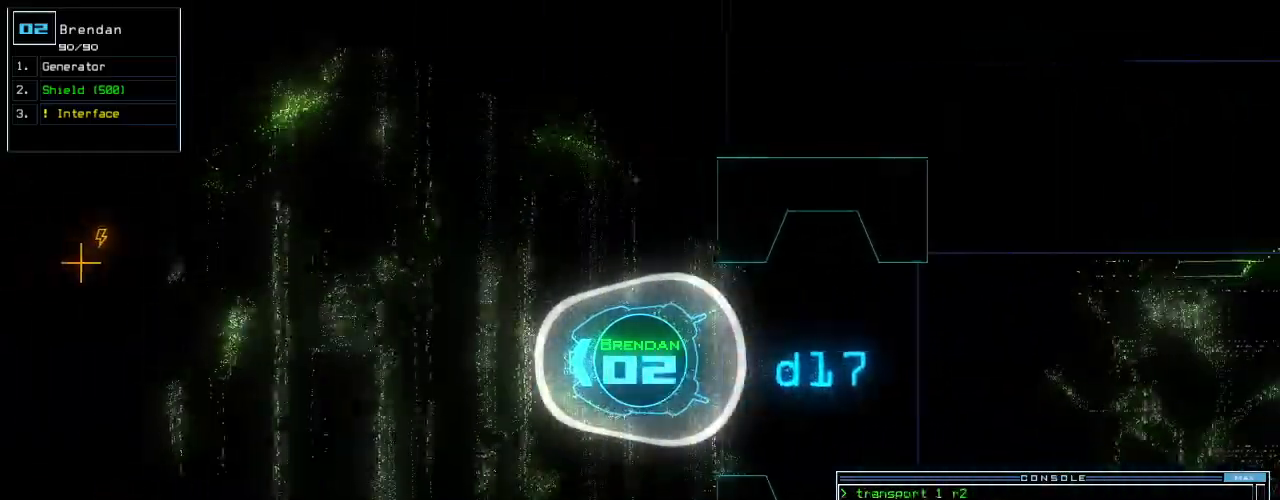
{"keys": ["up"], "events": [[120, "right", "down"], [180, "right", "up"]]}
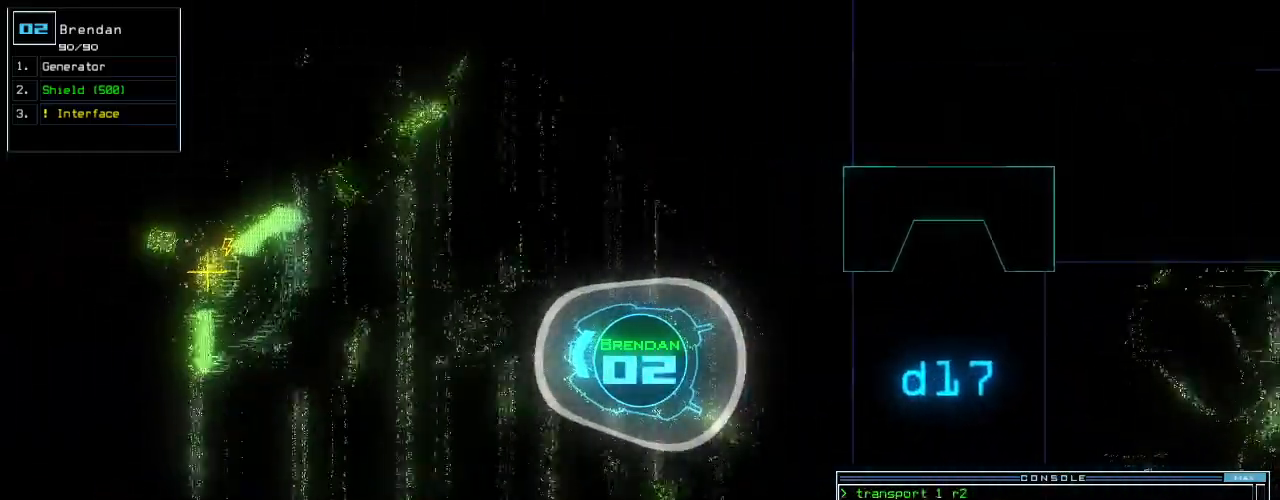
{"keys": ["up"], "events": []}
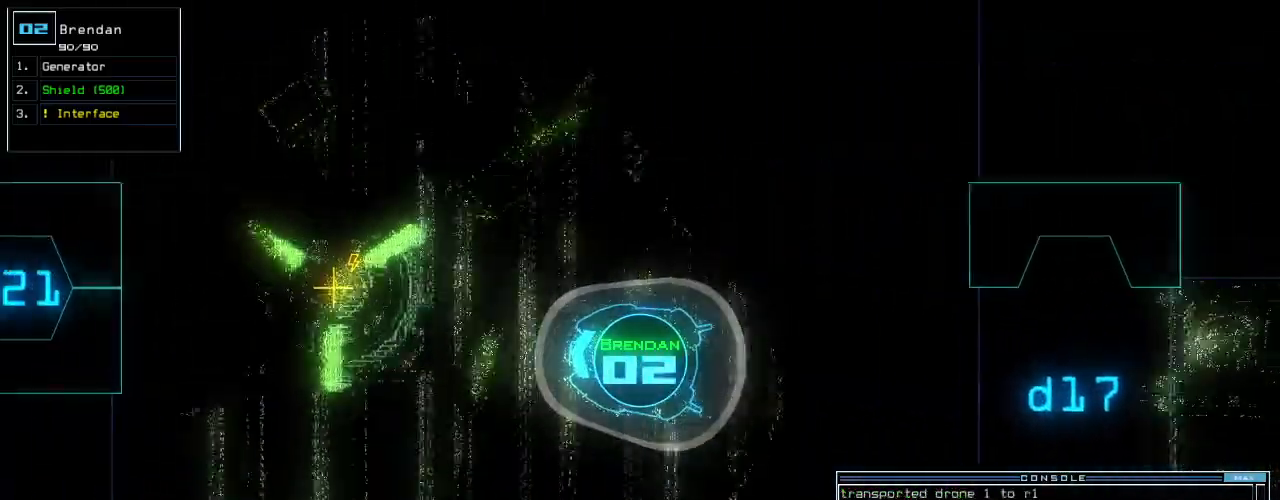
{"keys": ["up"], "events": [[100, "g", "down"], [160, "g", "up"]]}
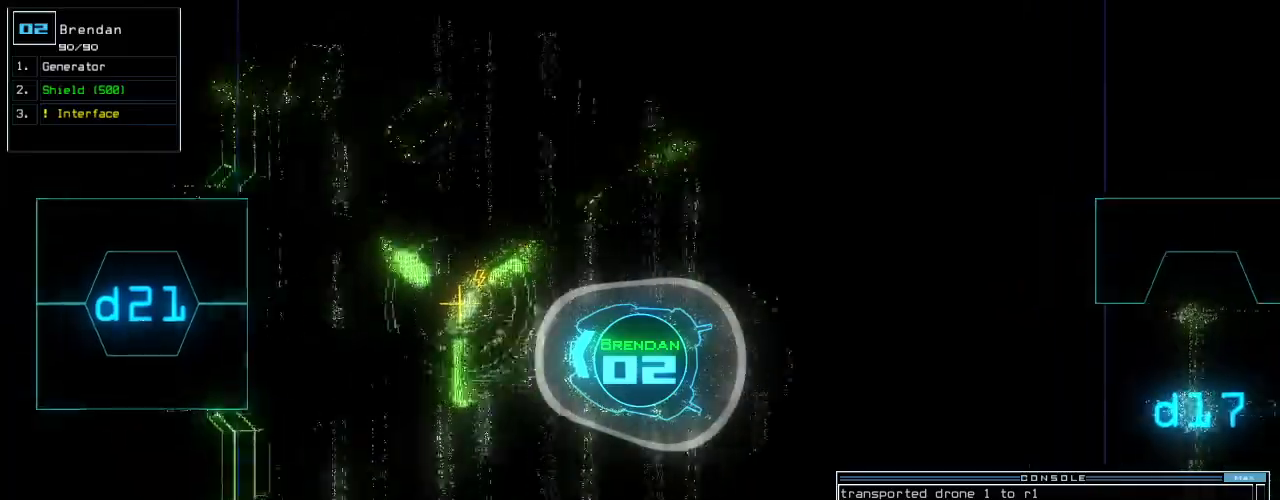
{"keys": [], "events": [[280, "return", "down"], [280, "up", "up"], [340, "return", "up"], [360, "space", "down"], [420, "space", "up"]]}
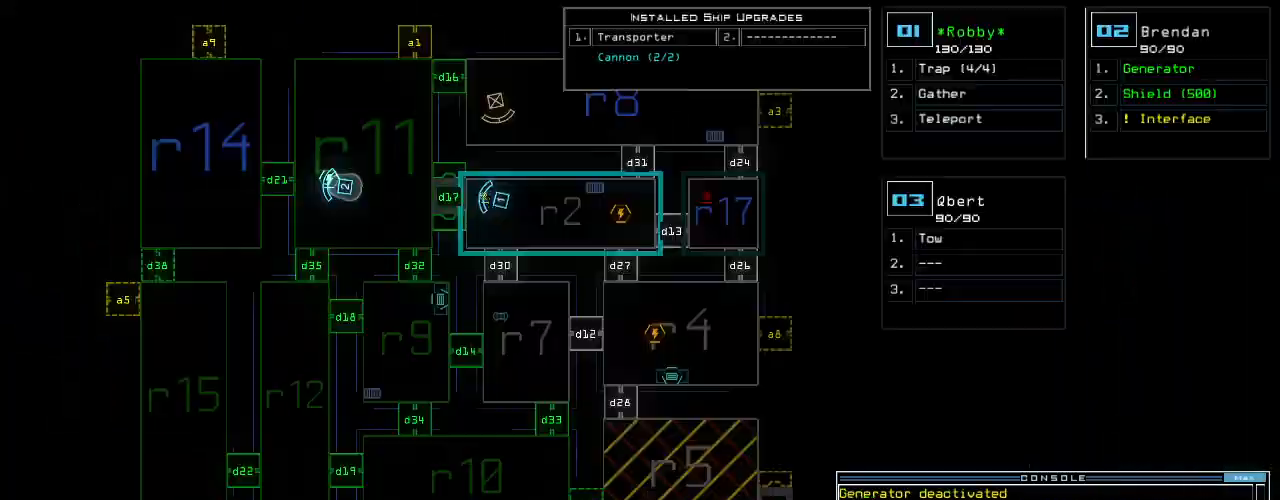
{"keys": [], "events": []}
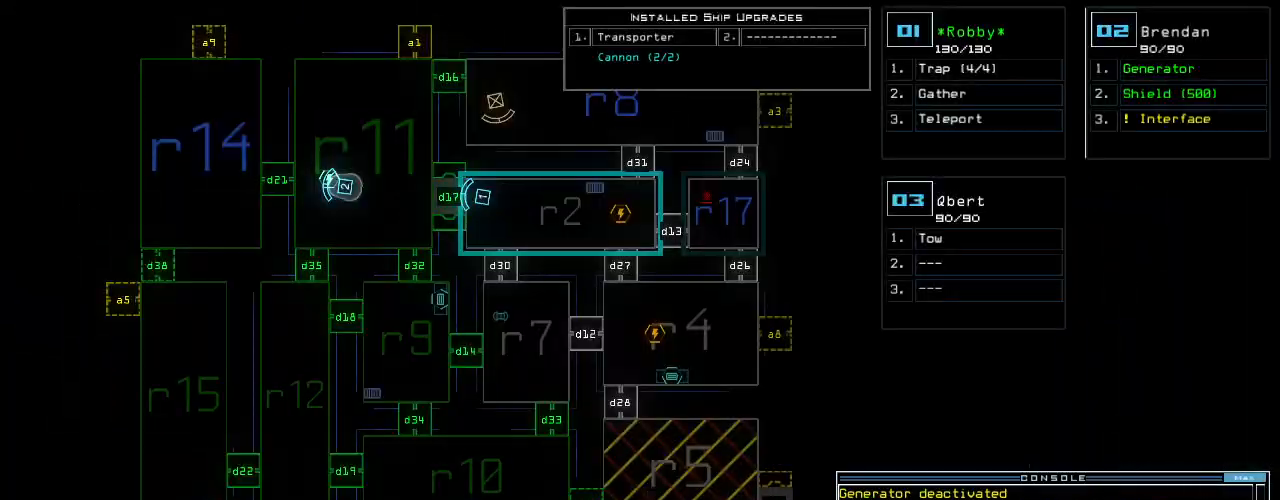
{"keys": [], "events": []}